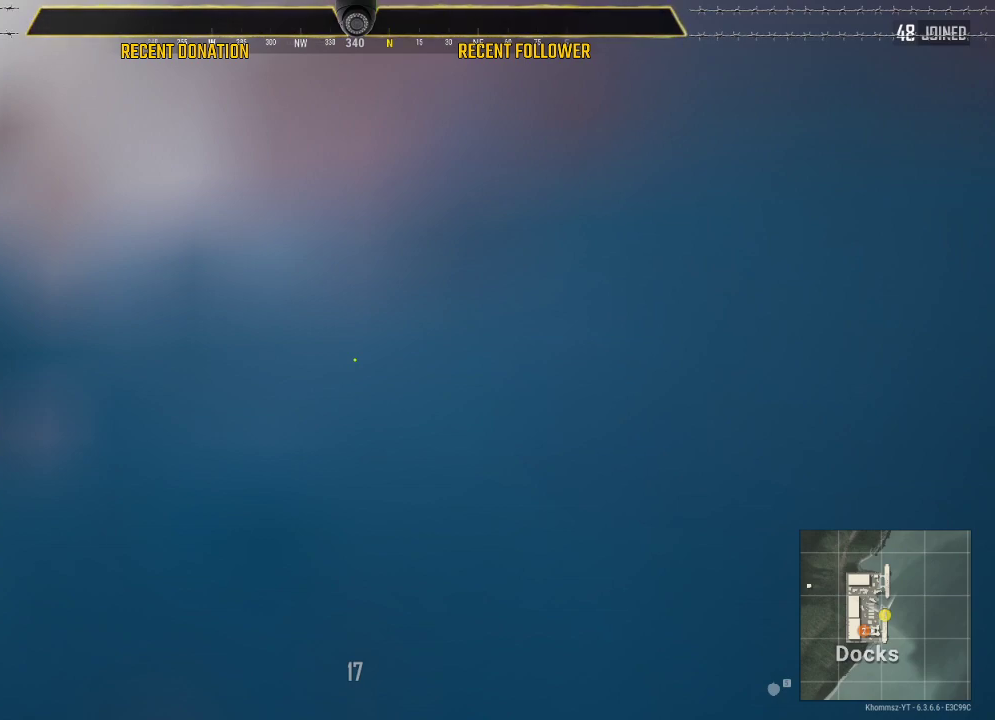
Gameplay with keyboard and mouse; each line is a JSON object with the keys and mouse buttons held at the frame after it. "events" lists presses ("down") and releases ("up") of "1", "2", "3", "4", "5", "a", "alt", "c", "caps_lock", "ctrl", "d", "e", "f", "g", "q", "r", "s", "shift", "space", "t", "tab", "v", "w", "x", "z", "mouse_left", "mouse_wheel" and "mouse_right" between this image and that frame as [ms after this image, input, new state], when the widget could be followed in between. "mouse_left", "mouse_wheel", "mouse_right" = the "left", "wheel", "right" buttons of the "mouse" list. No other keys are recorded. "wheel" means that the mouse wheel is clicked or scrolled. Not read: mouse_move.
{"keys": [], "mouse": [], "events": [[317, "mouse_left", "down"], [417, "mouse_left", "up"]]}
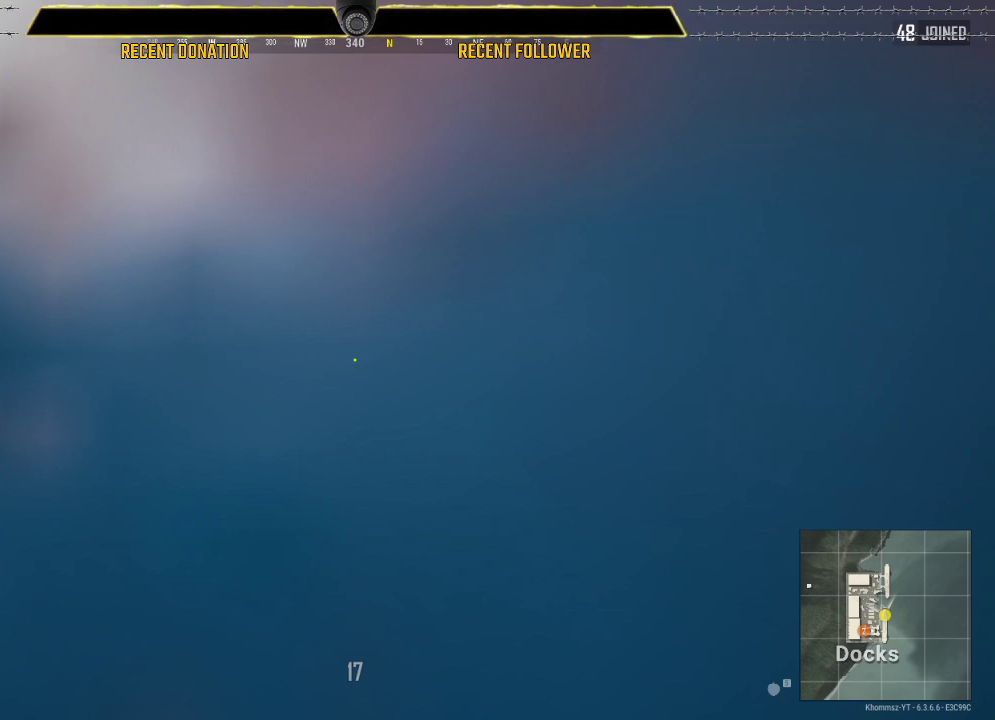
{"keys": ["caps_lock"], "mouse": [], "events": [[250, "caps_lock", "down"]]}
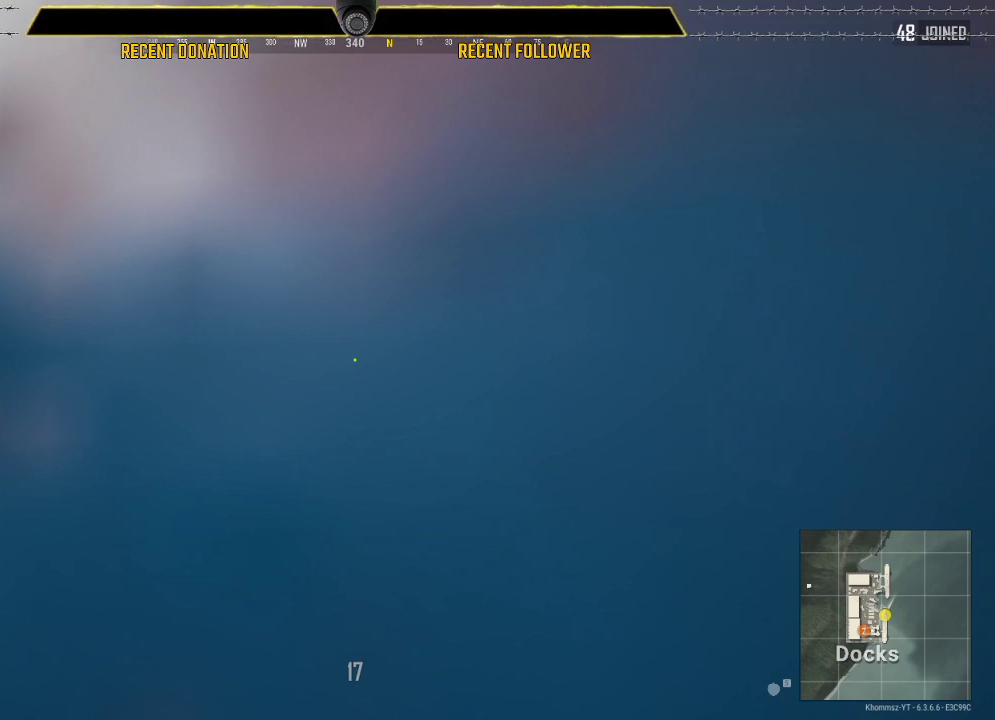
{"keys": ["caps_lock"], "mouse": [], "events": []}
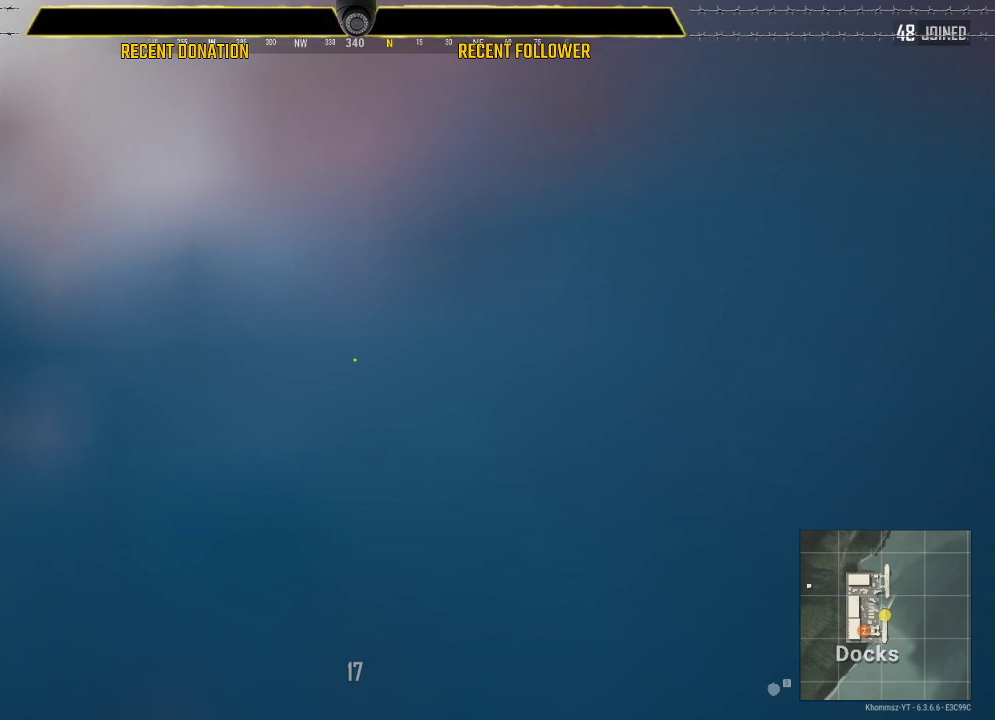
{"keys": ["caps_lock"], "mouse": [], "events": []}
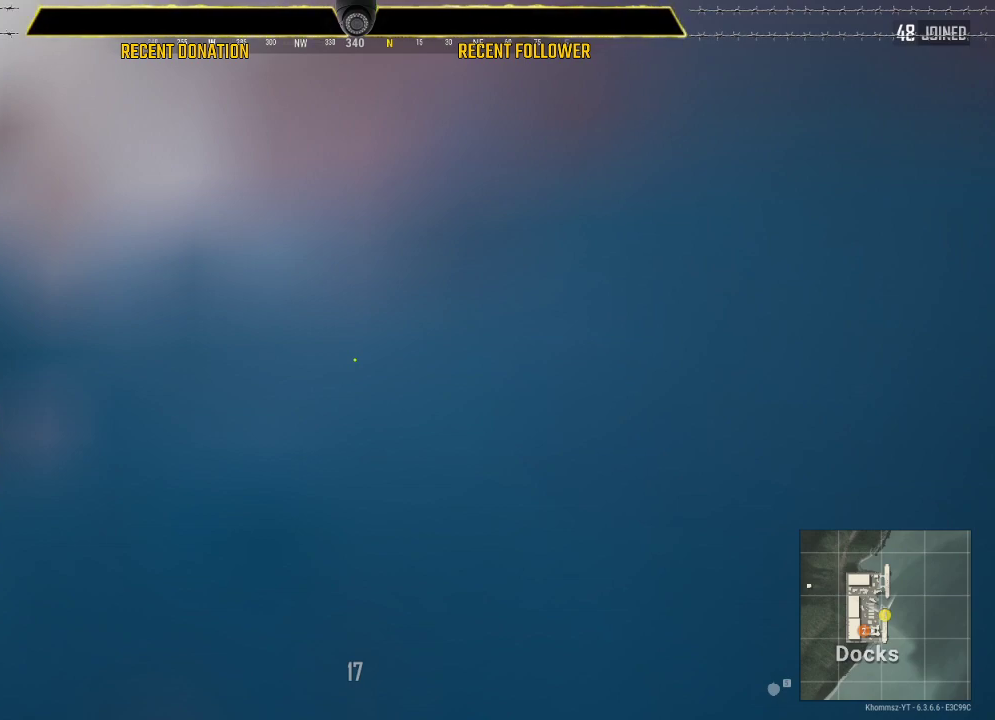
{"keys": [], "mouse": [], "events": [[250, "caps_lock", "up"]]}
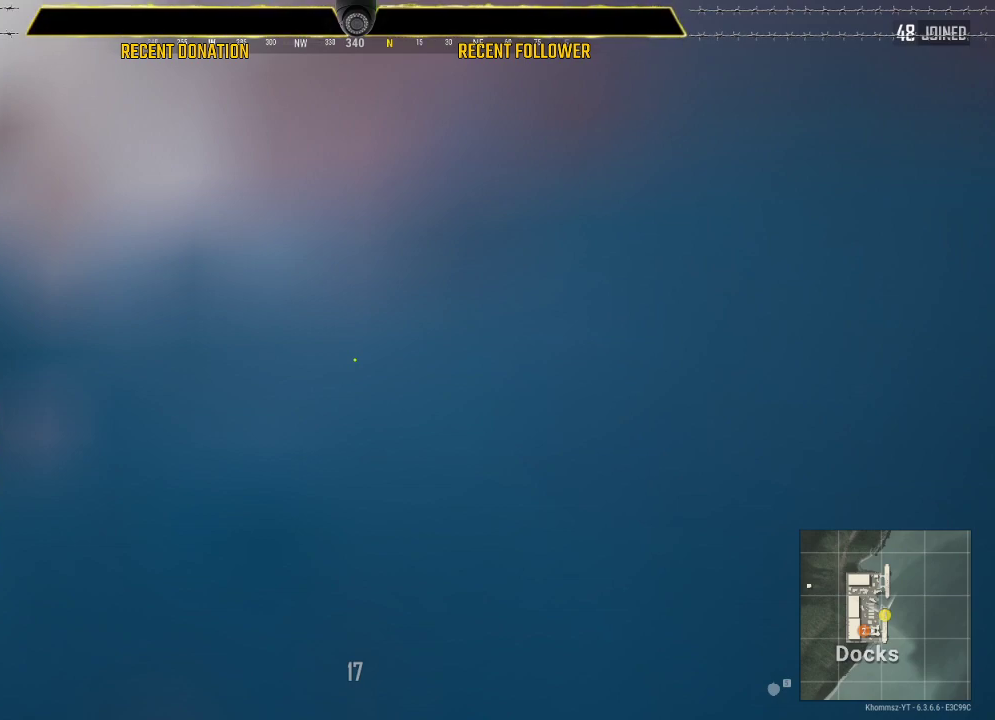
{"keys": [], "mouse": ["left"], "events": [[500, "mouse_left", "down"]]}
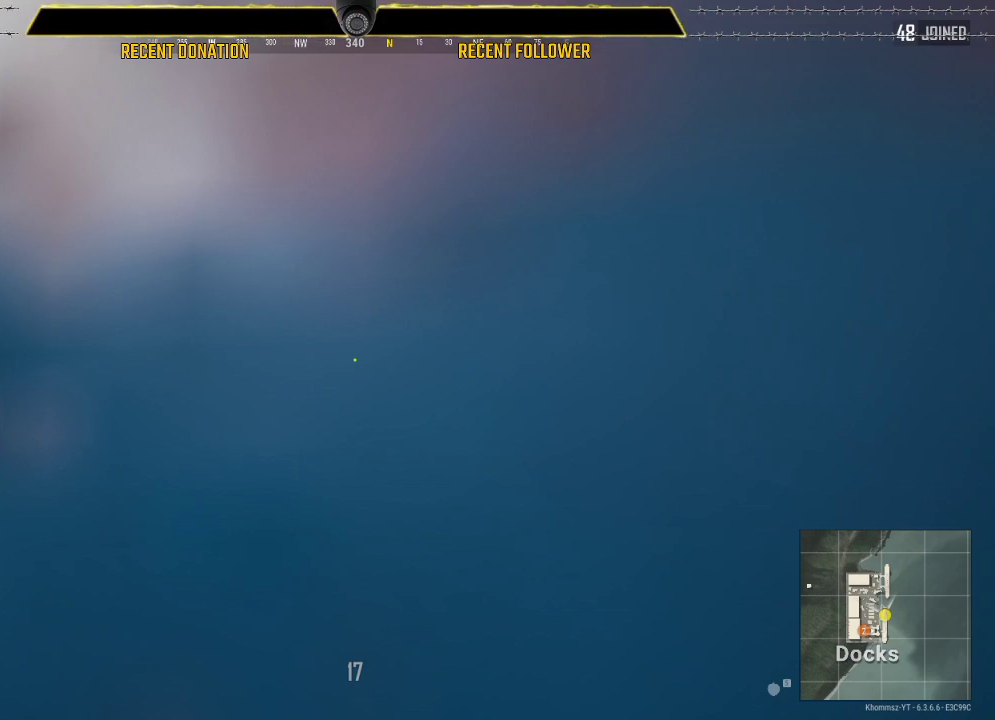
{"keys": [], "mouse": [], "events": [[33, "mouse_left", "up"]]}
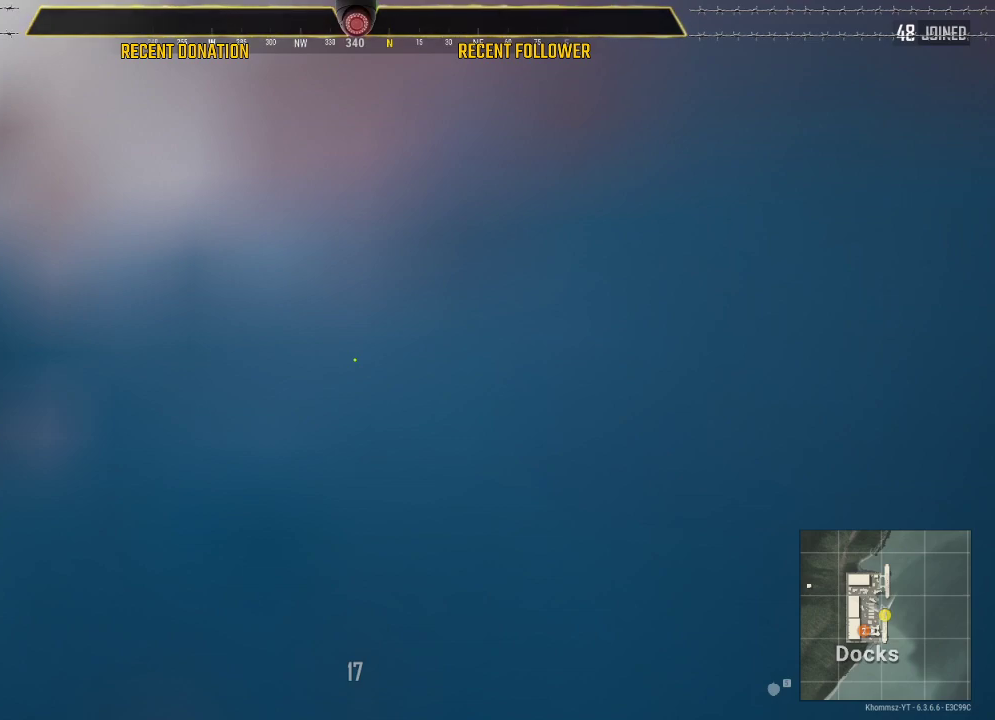
{"keys": [], "mouse": [], "events": []}
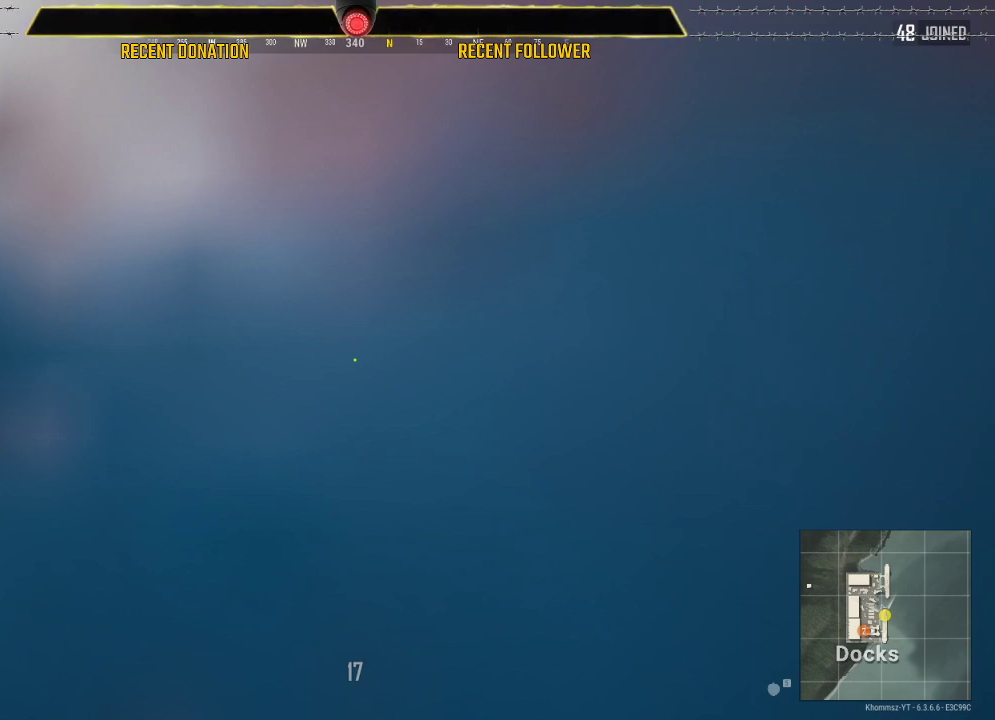
{"keys": [], "mouse": [], "events": [[217, "mouse_left", "down"], [300, "mouse_left", "up"]]}
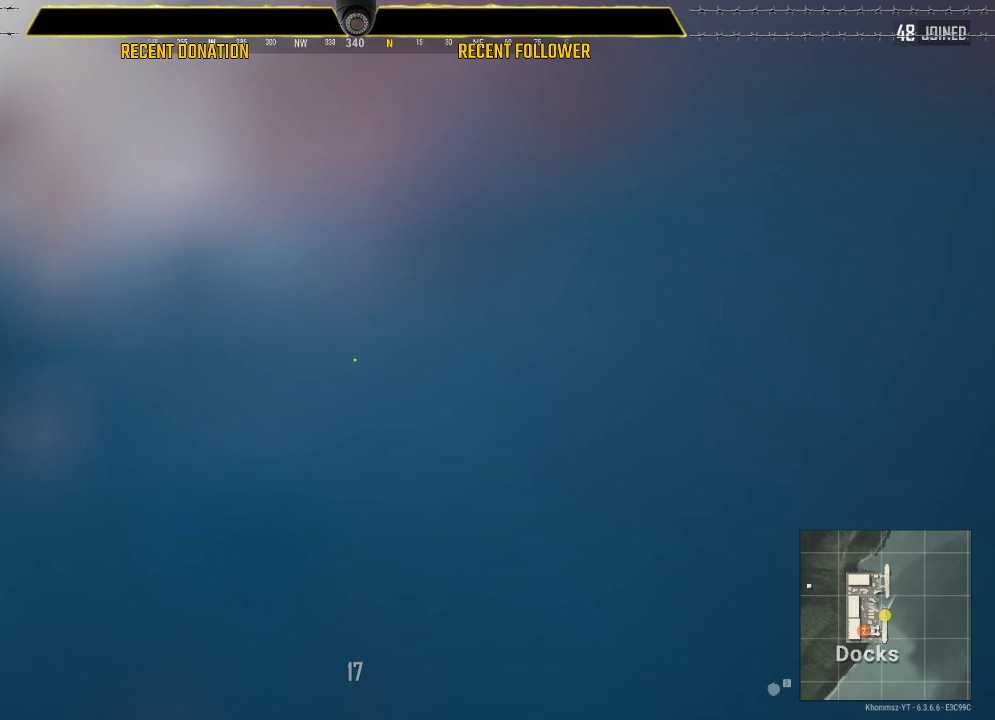
{"keys": [], "mouse": [], "events": []}
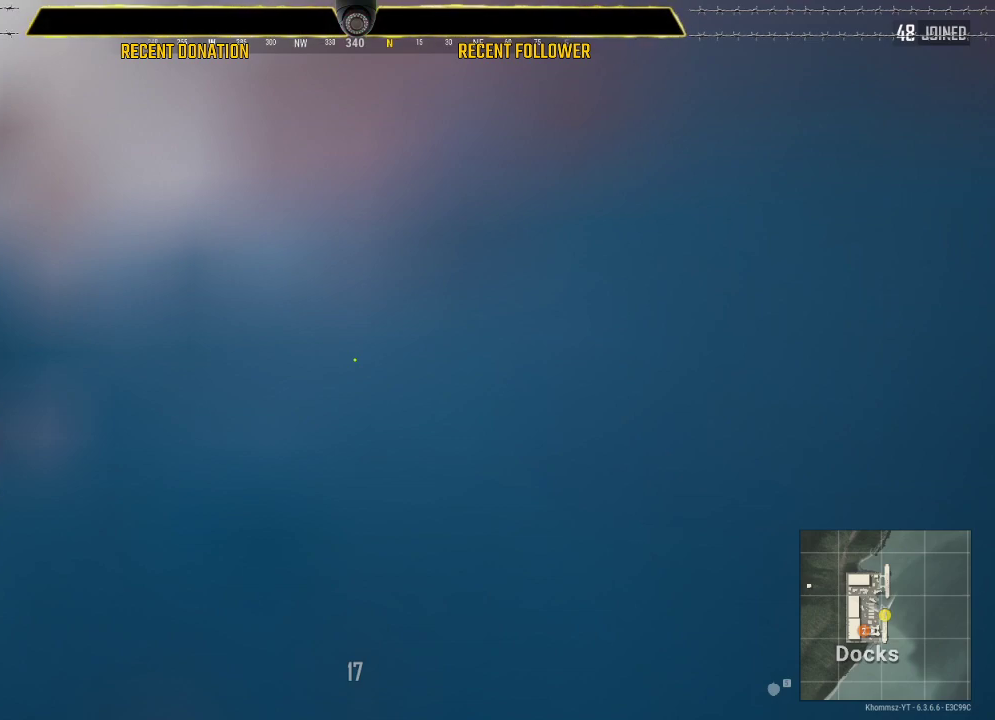
{"keys": [], "mouse": [], "events": []}
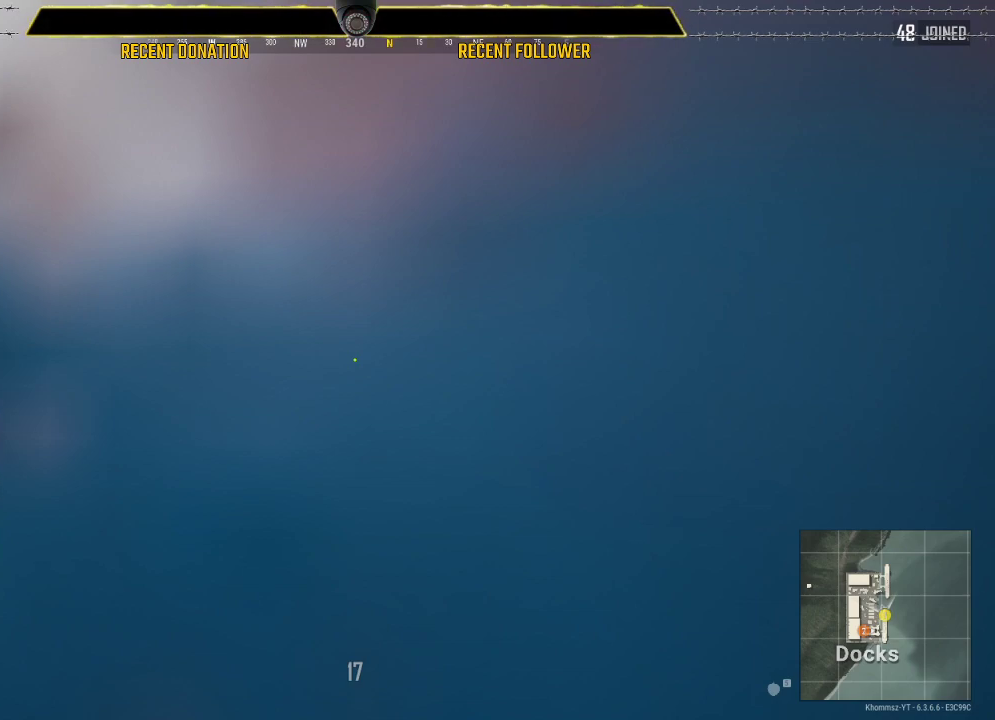
{"keys": [], "mouse": [], "events": []}
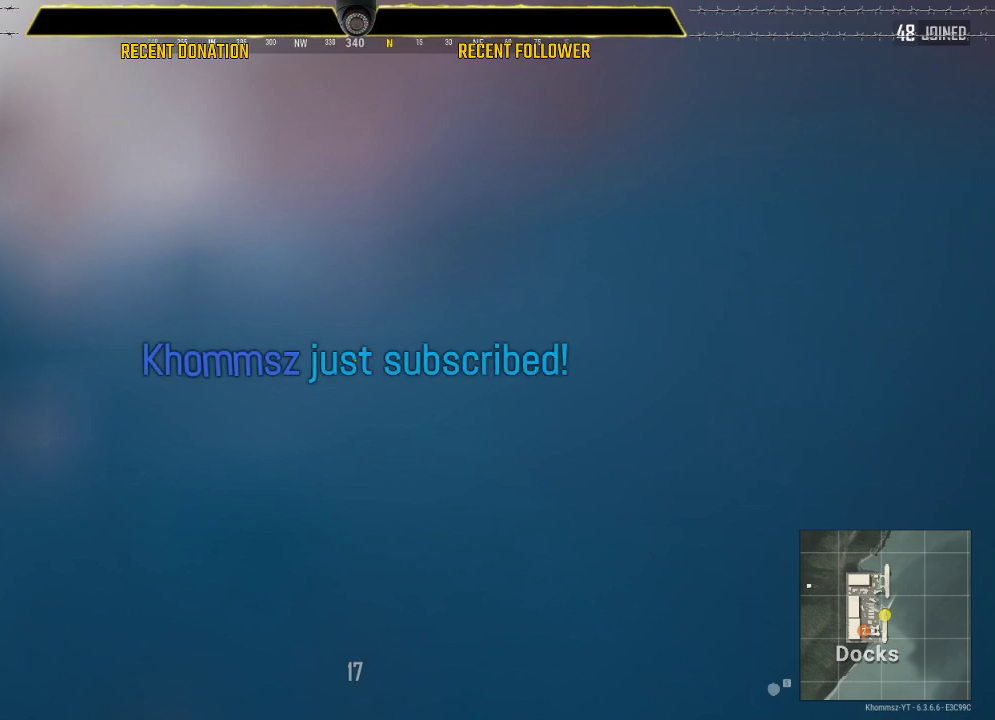
{"keys": [], "mouse": [], "events": []}
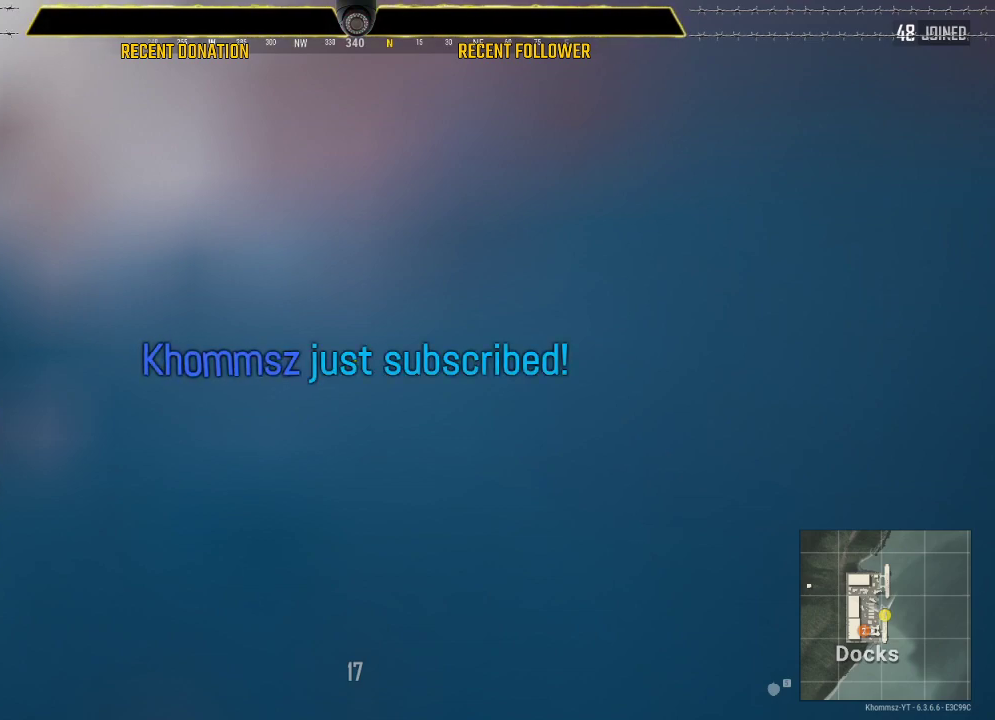
{"keys": [], "mouse": [], "events": []}
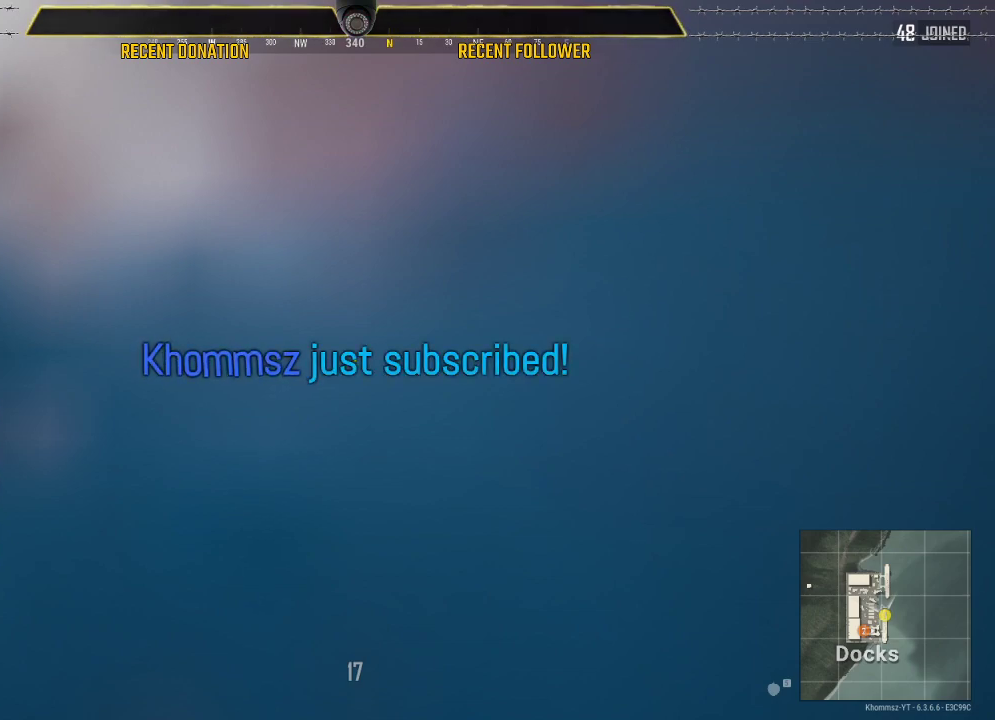
{"keys": [], "mouse": [], "events": []}
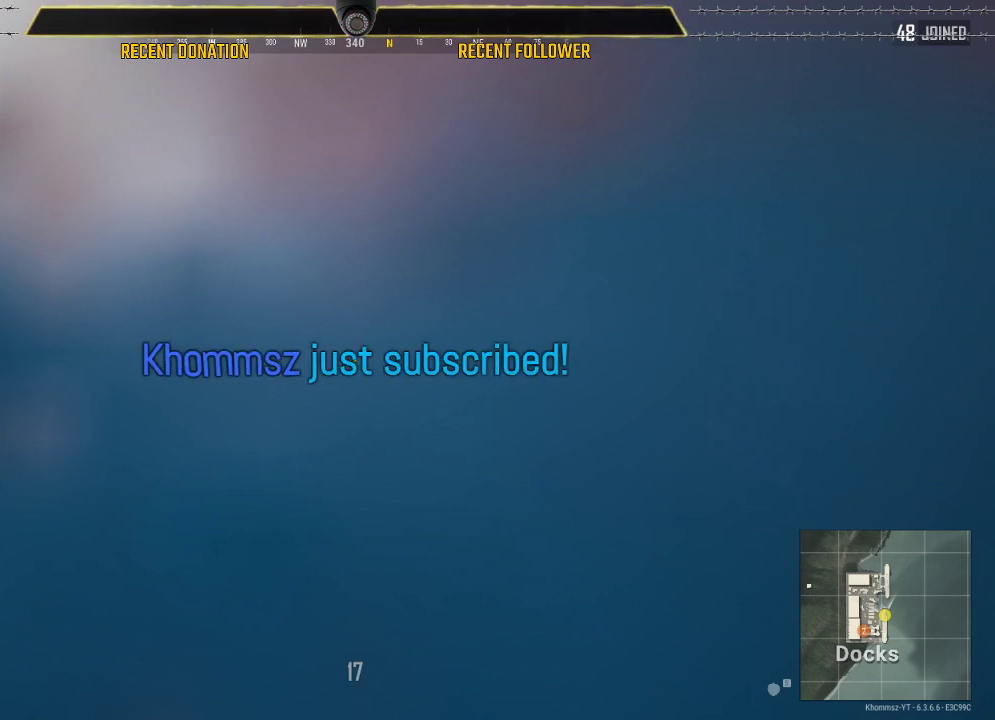
{"keys": [], "mouse": [], "events": []}
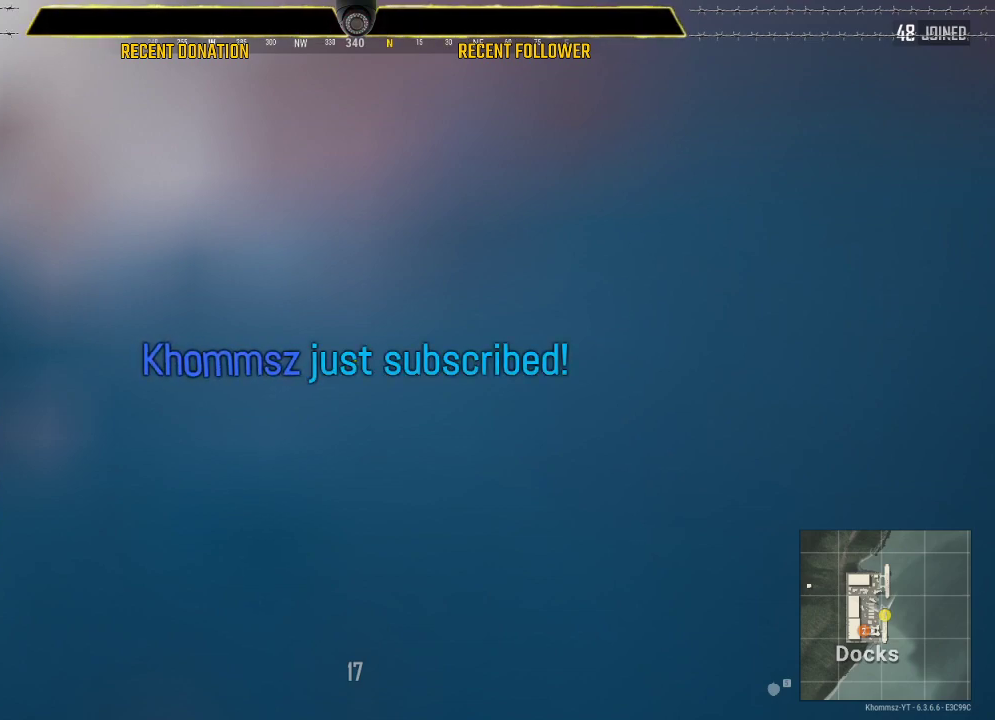
{"keys": [], "mouse": [], "events": []}
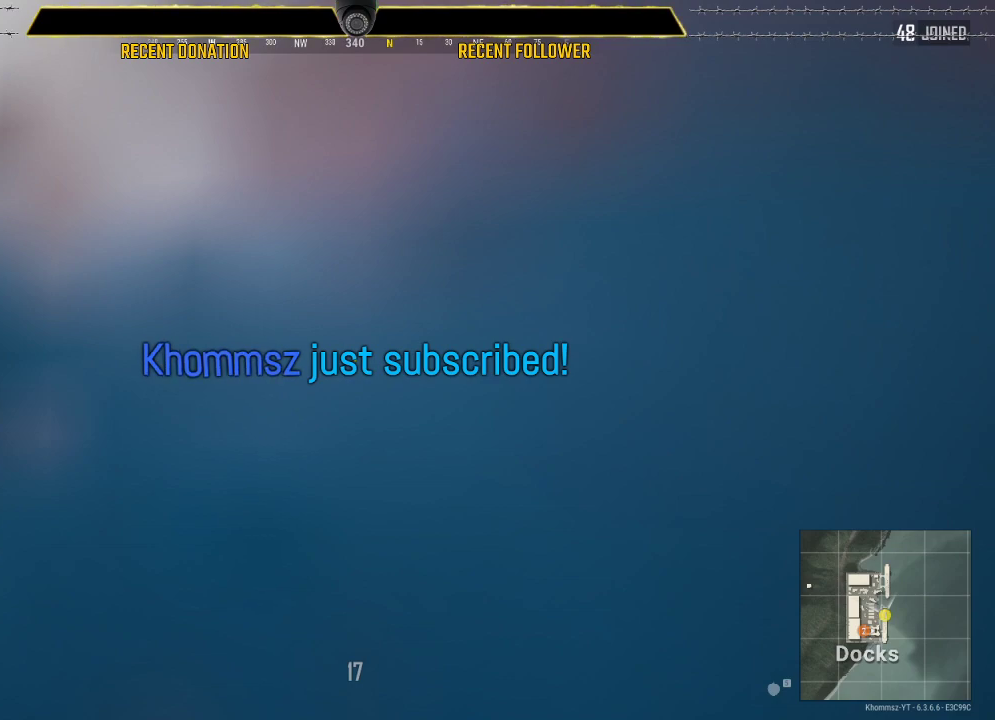
{"keys": [], "mouse": [], "events": [[17, "mouse_wheel", "down"], [117, "mouse_wheel", "up"], [167, "mouse_wheel", "down"], [217, "mouse_wheel", "up"], [267, "mouse_wheel", "down"], [367, "mouse_wheel", "up"]]}
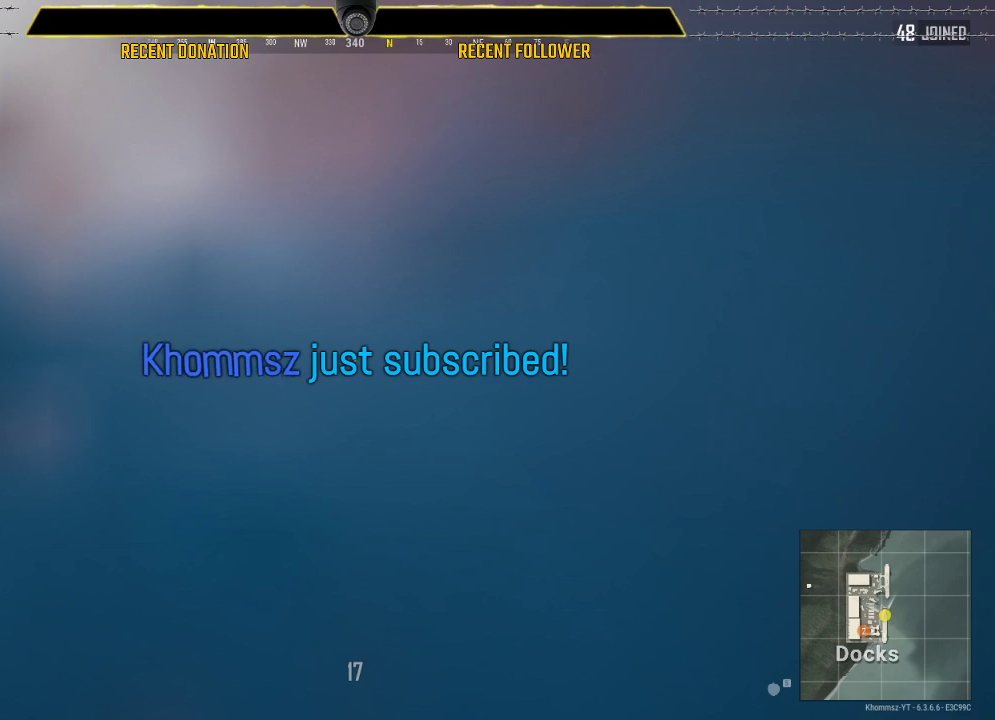
{"keys": [], "mouse": ["wheel"], "events": [[117, "mouse_wheel", "down"], [217, "mouse_wheel", "up"], [367, "mouse_wheel", "down"]]}
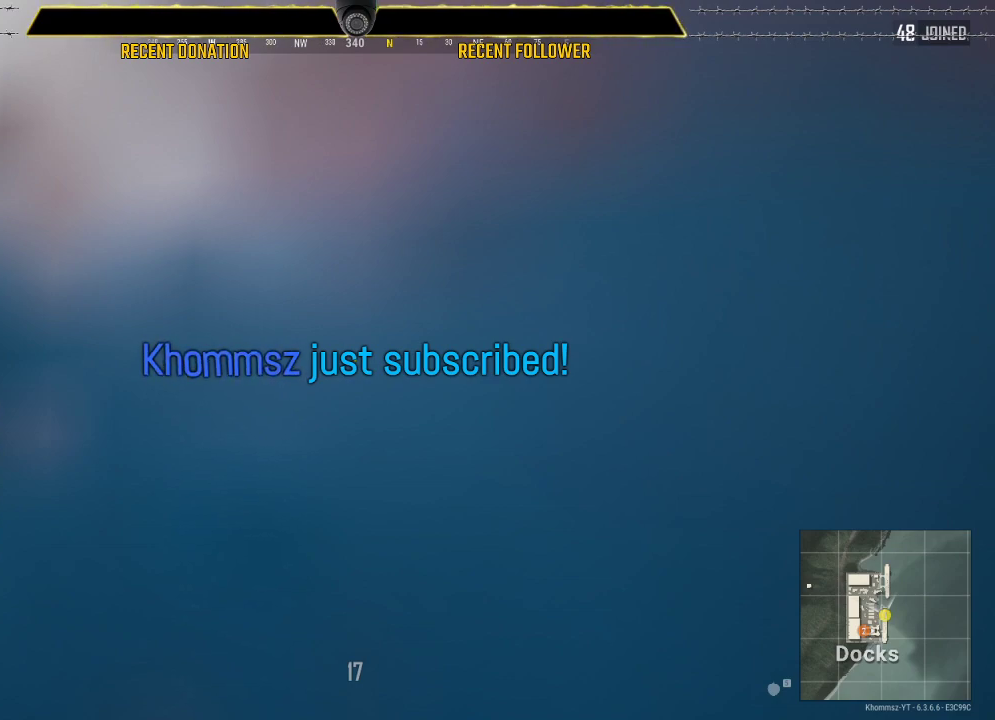
{"keys": [], "mouse": [], "events": [[17, "mouse_wheel", "up"], [167, "mouse_wheel", "down"], [317, "mouse_wheel", "up"]]}
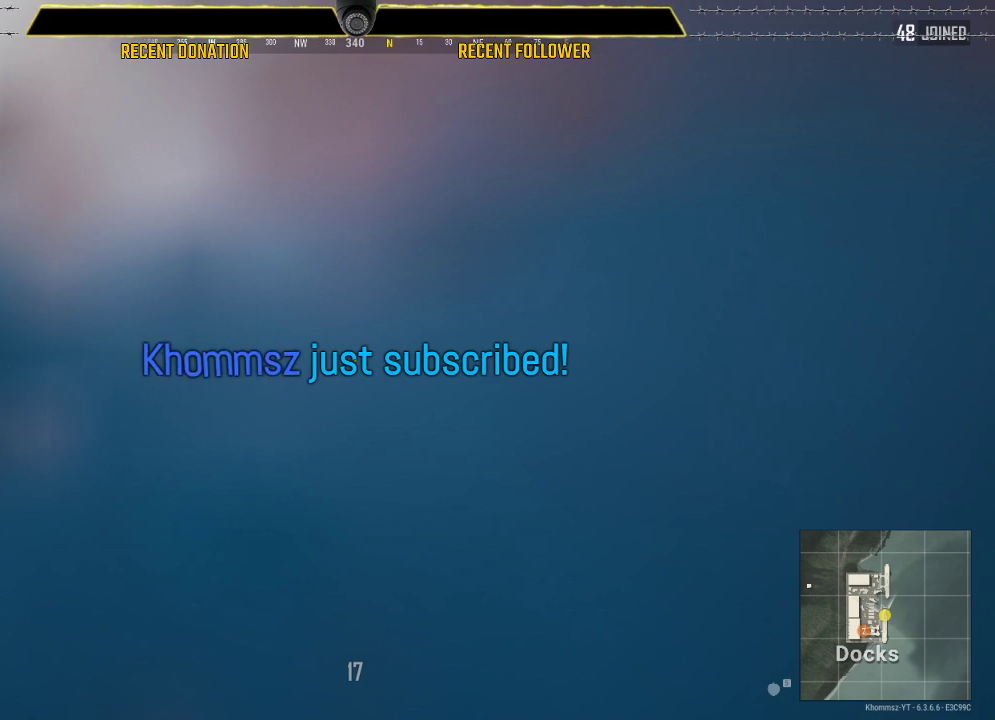
{"keys": [], "mouse": ["left"], "events": [[467, "mouse_left", "down"]]}
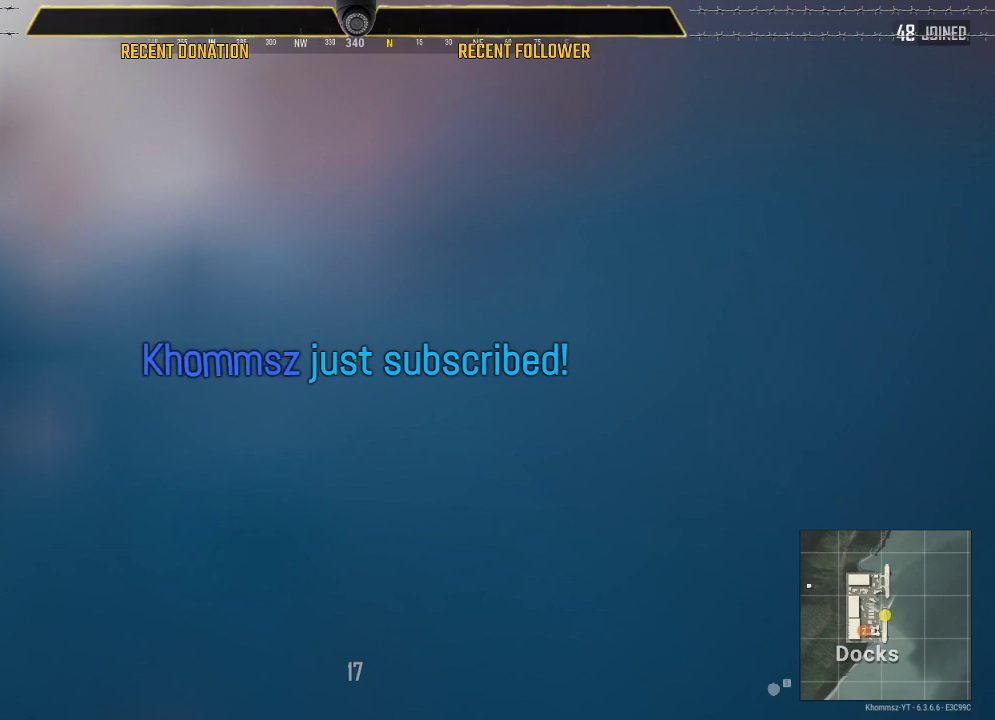
{"keys": [], "mouse": [], "events": [[67, "mouse_left", "up"]]}
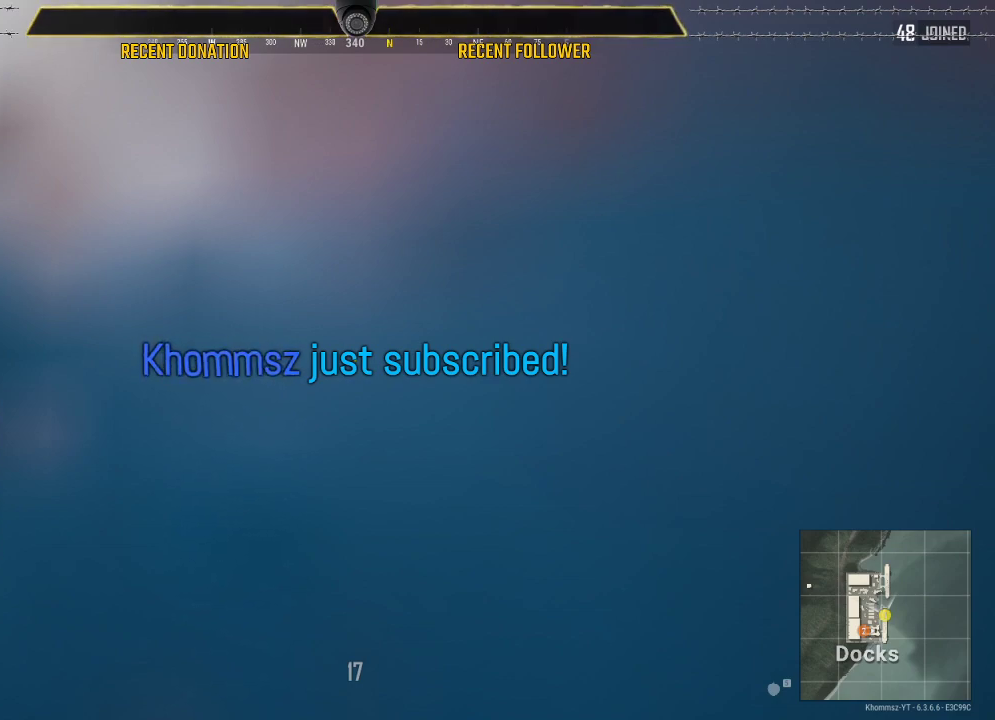
{"keys": [], "mouse": [], "events": []}
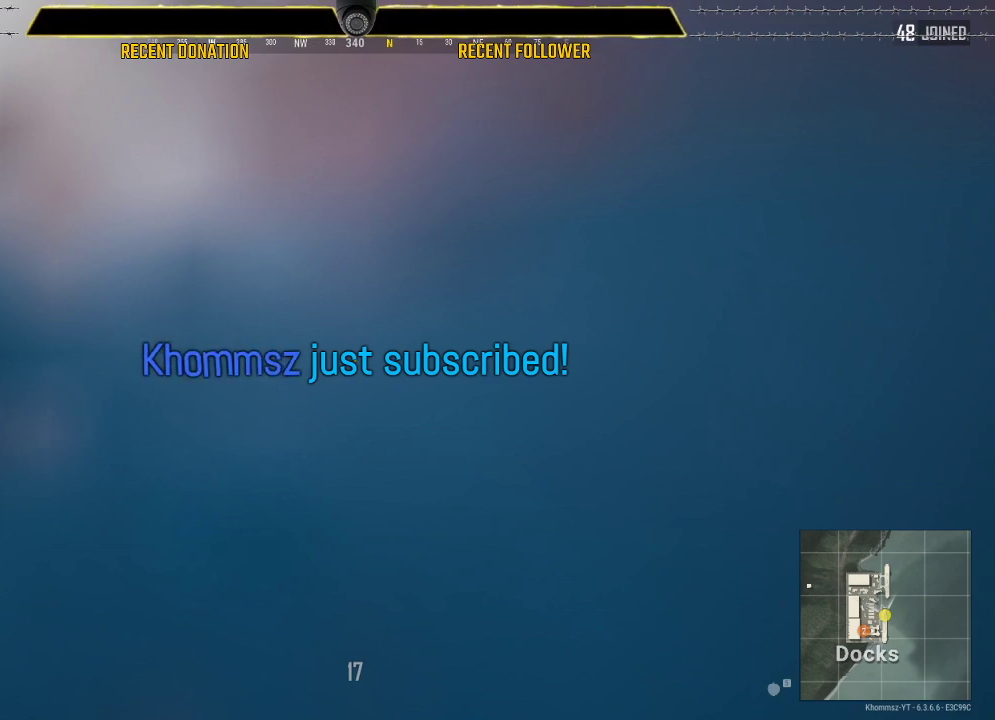
{"keys": [], "mouse": [], "events": []}
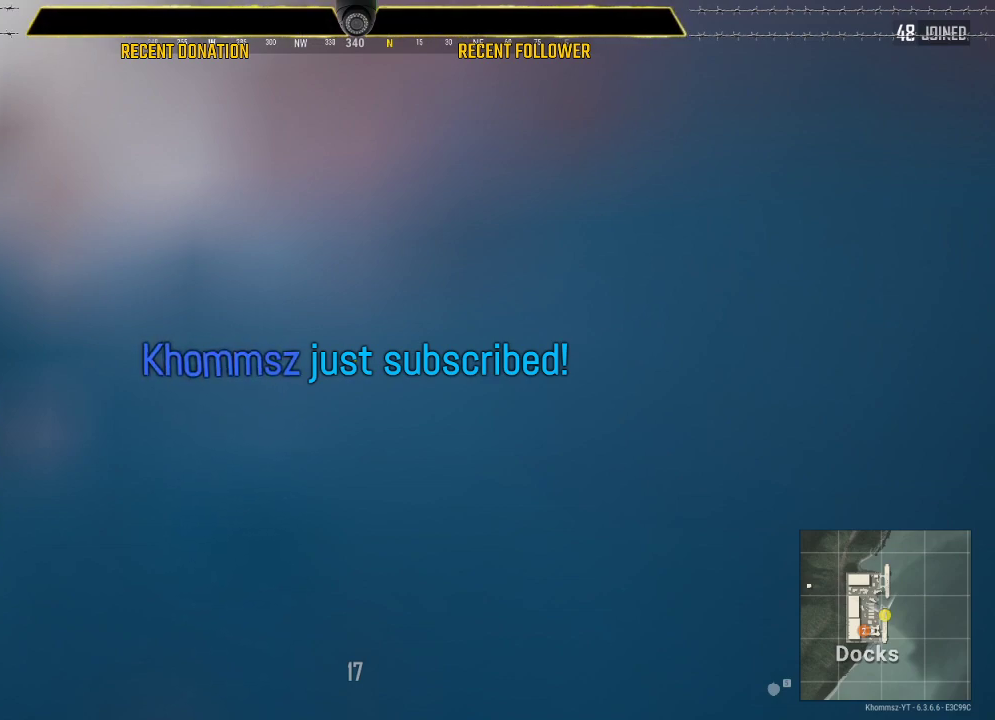
{"keys": [], "mouse": ["wheel"], "events": [[217, "mouse_wheel", "down"], [267, "mouse_wheel", "up"], [317, "mouse_wheel", "down"]]}